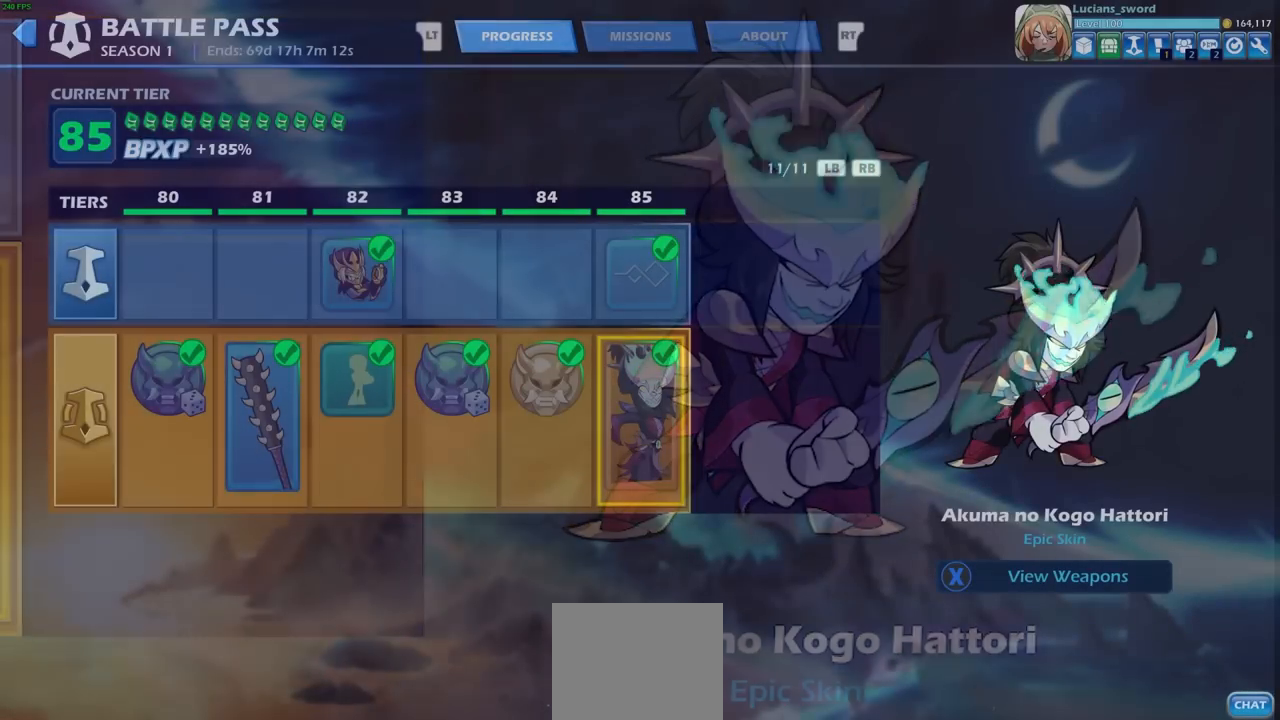
Gameplay with a controller (PlayStation layout); each line is a JSON object with the inputs held at the frame after it. "events" lists button and stick changes between this image and that frame as [ms after this image, input, new state], when the widget could be followed in between.
{"buttons": [], "left_stick": "center", "right_stick": "center", "events": [[50, "R1", "up"]]}
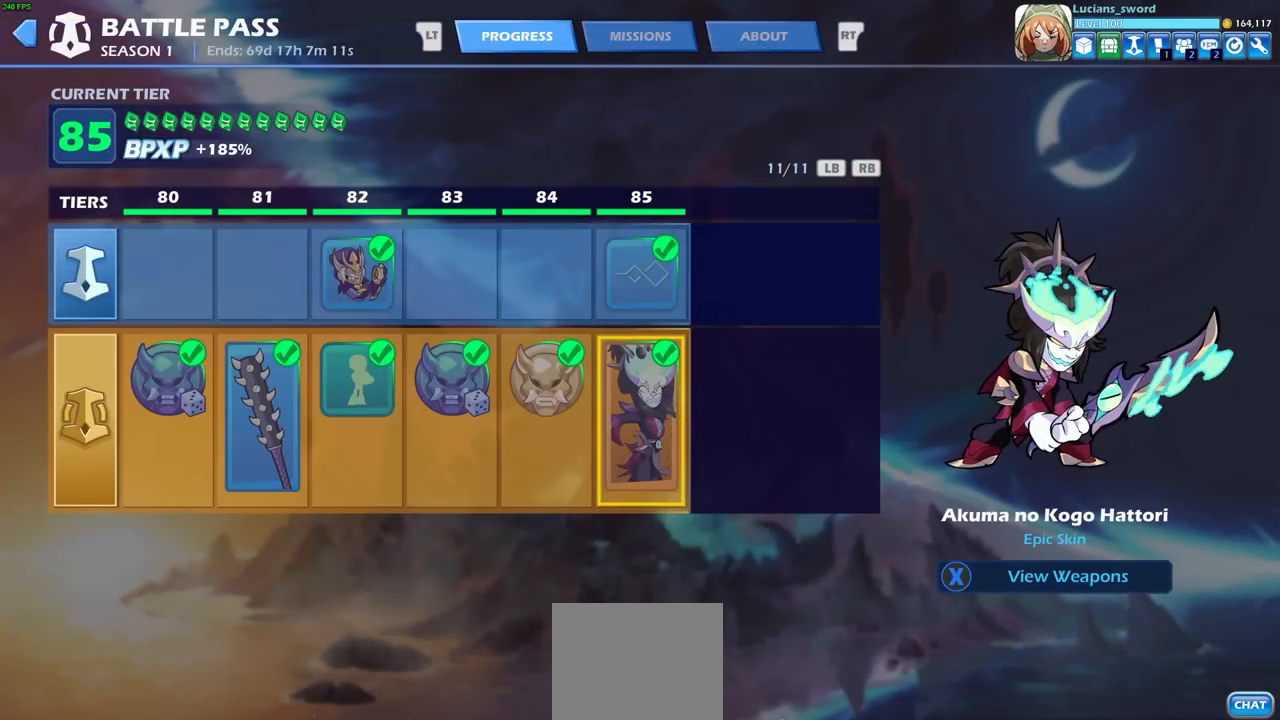
{"buttons": [], "left_stick": "center", "right_stick": "center", "events": []}
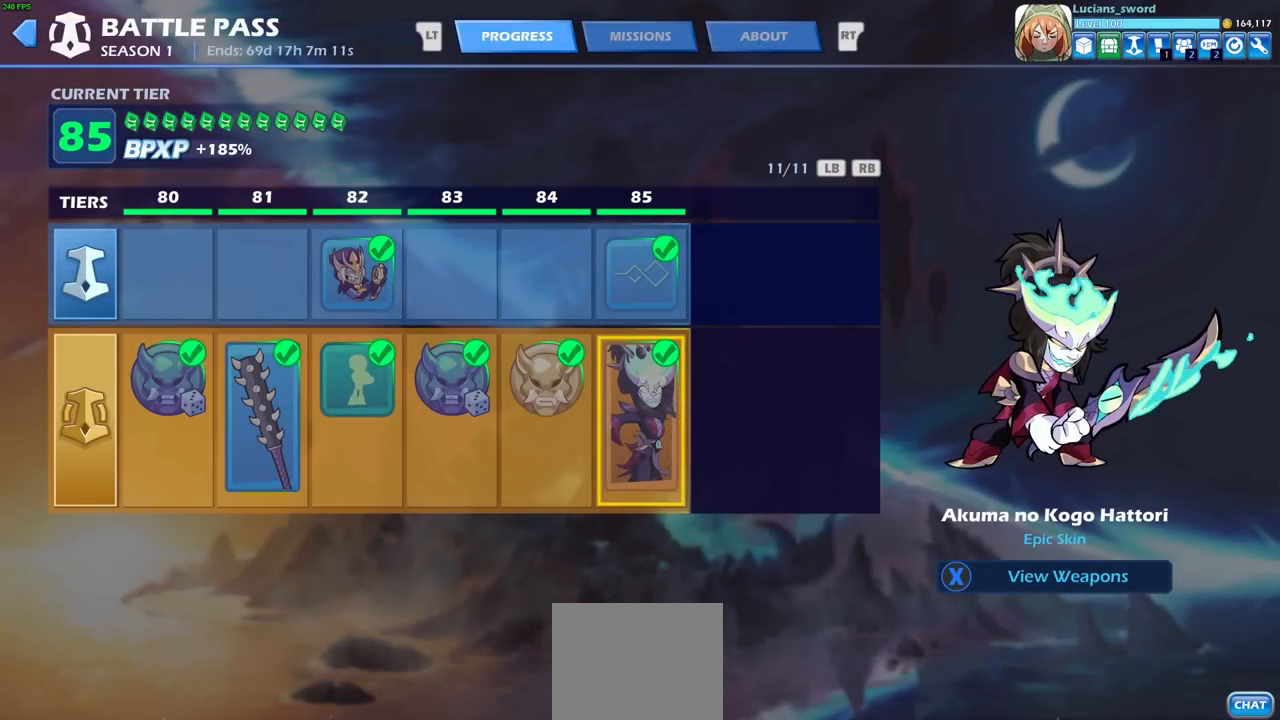
{"buttons": [], "left_stick": "center", "right_stick": "center", "events": []}
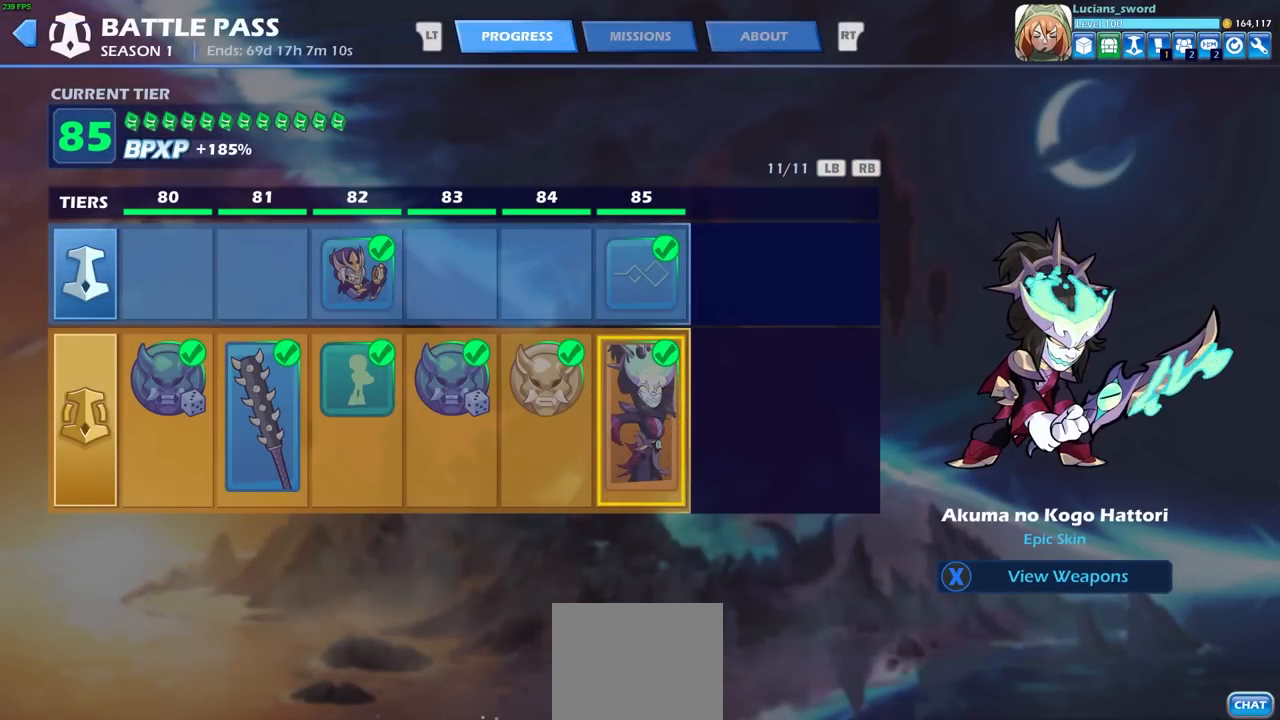
{"buttons": [], "left_stick": "center", "right_stick": "center", "events": []}
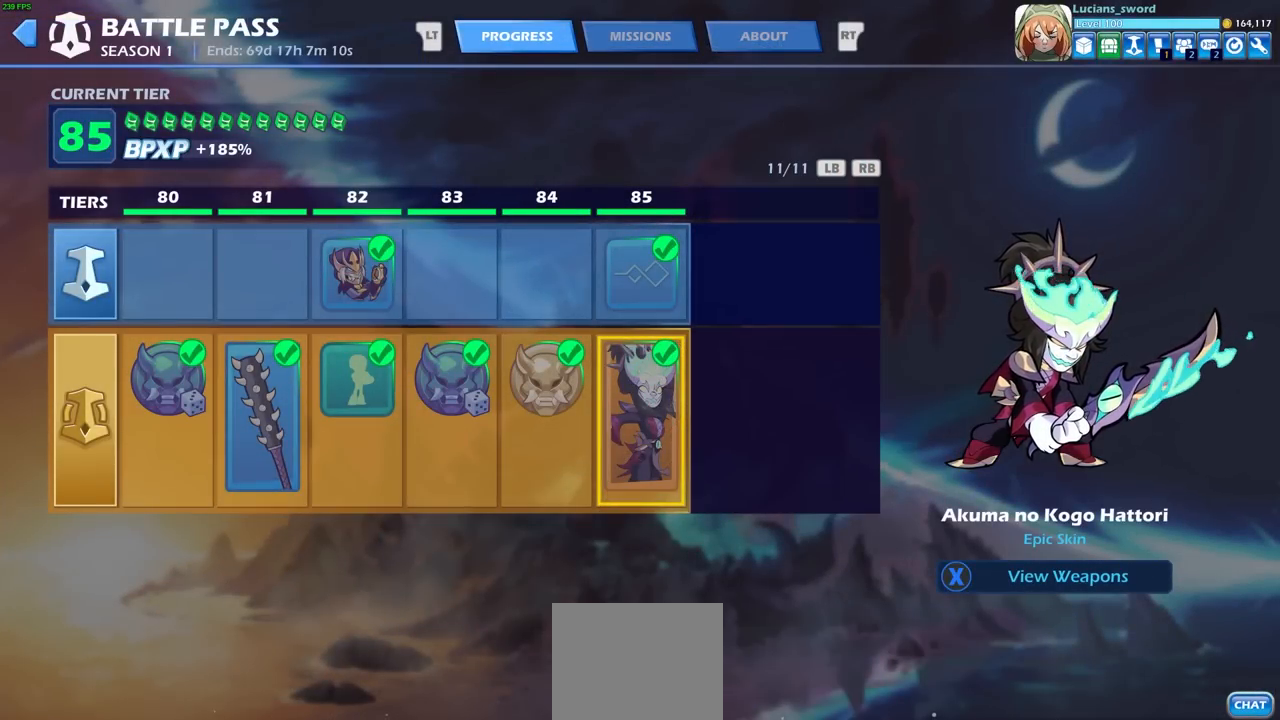
{"buttons": [], "left_stick": "center", "right_stick": "center", "events": []}
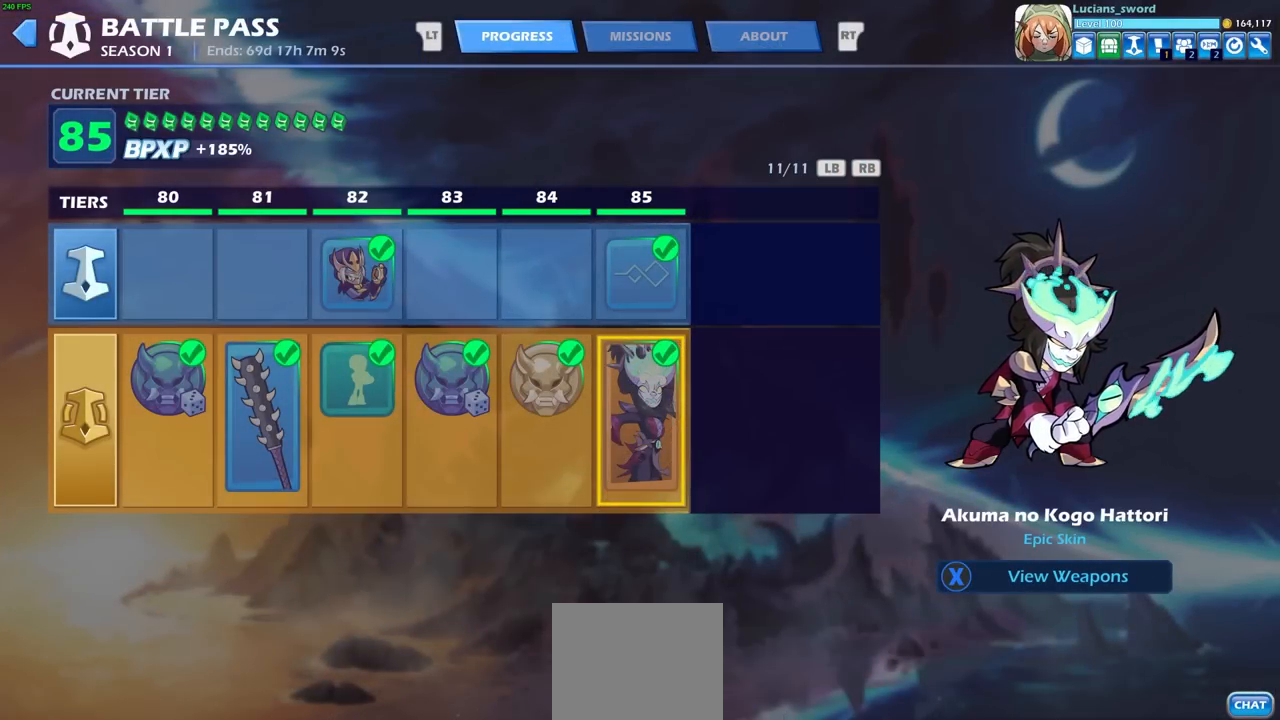
{"buttons": [], "left_stick": "center", "right_stick": "center", "events": [[167, "SQUARE", "down"], [250, "SQUARE", "up"]]}
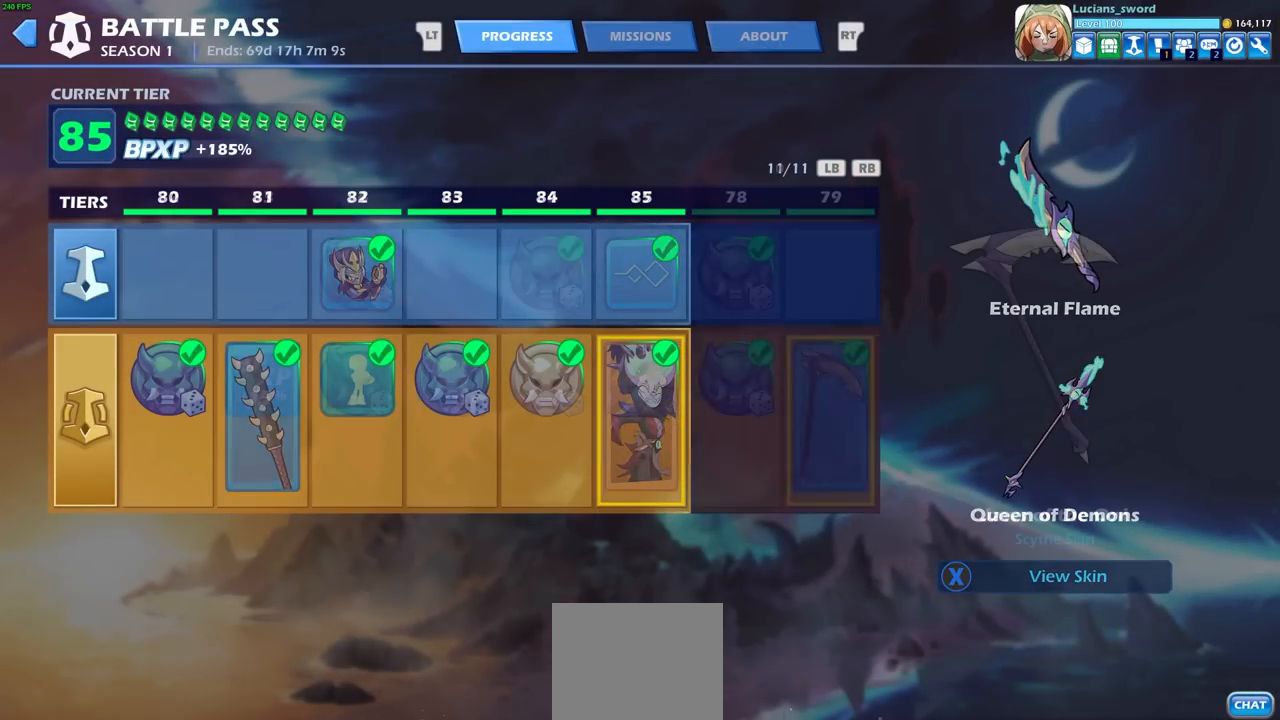
{"buttons": [], "left_stick": "center", "right_stick": "center", "events": []}
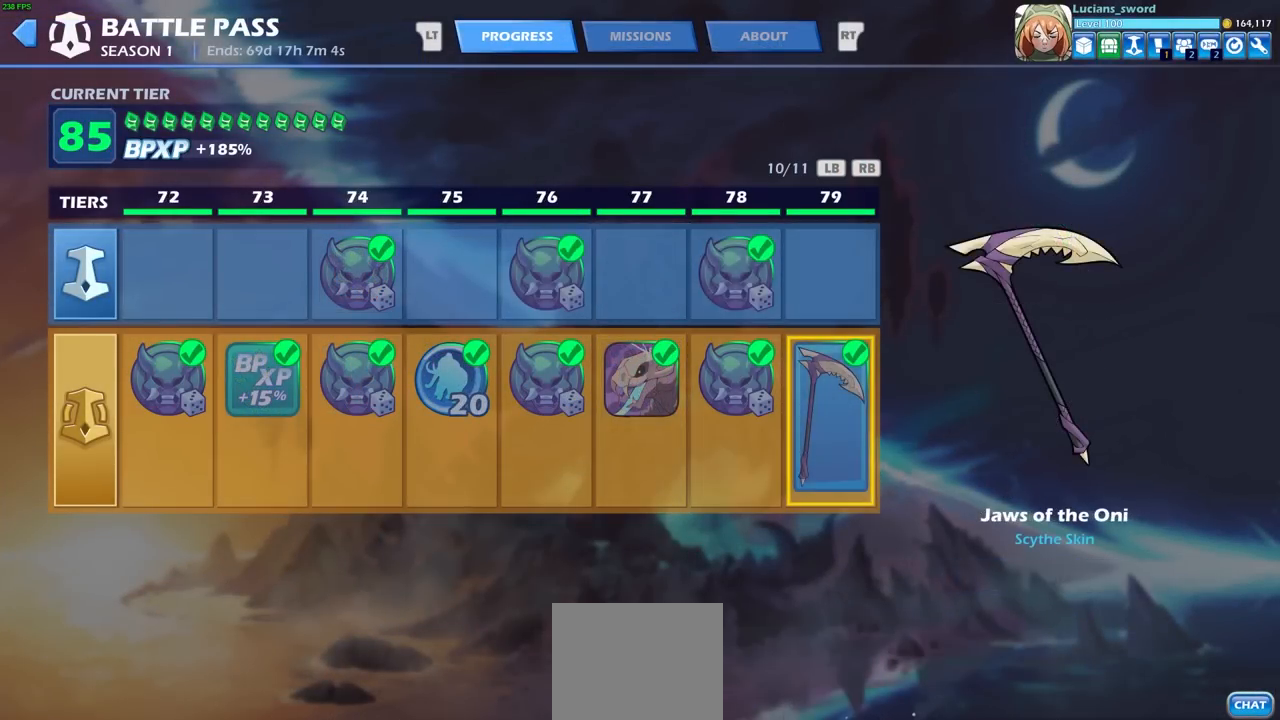
{"buttons": [], "left_stick": "center", "right_stick": "center", "events": [[17, "L1", "down"], [117, "L1", "up"]]}
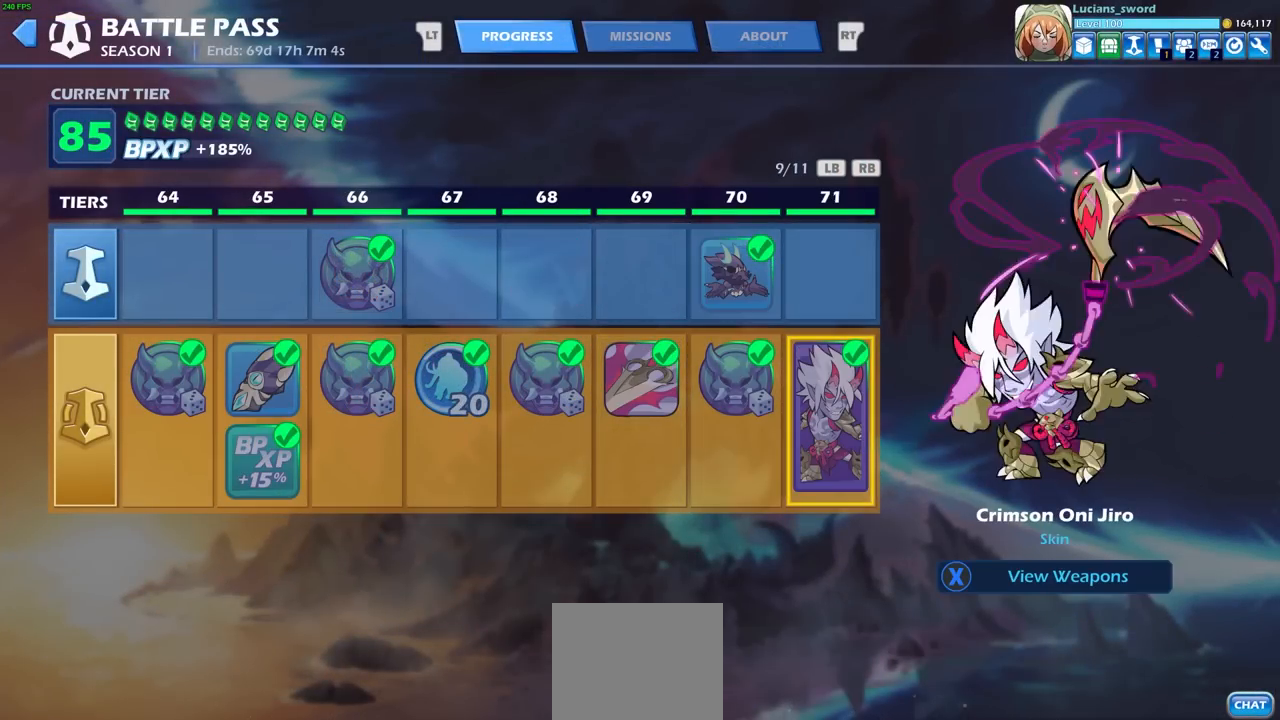
{"buttons": [], "left_stick": "center", "right_stick": "center", "events": []}
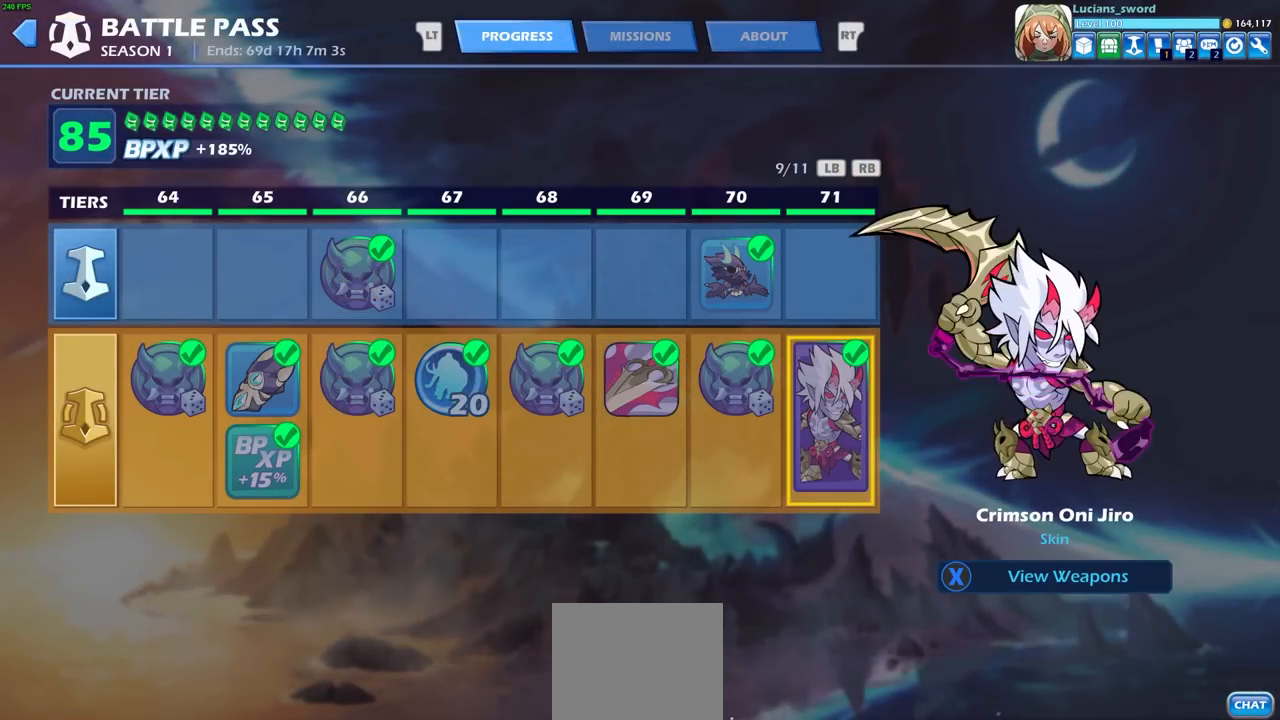
{"buttons": [], "left_stick": "center", "right_stick": "center", "events": []}
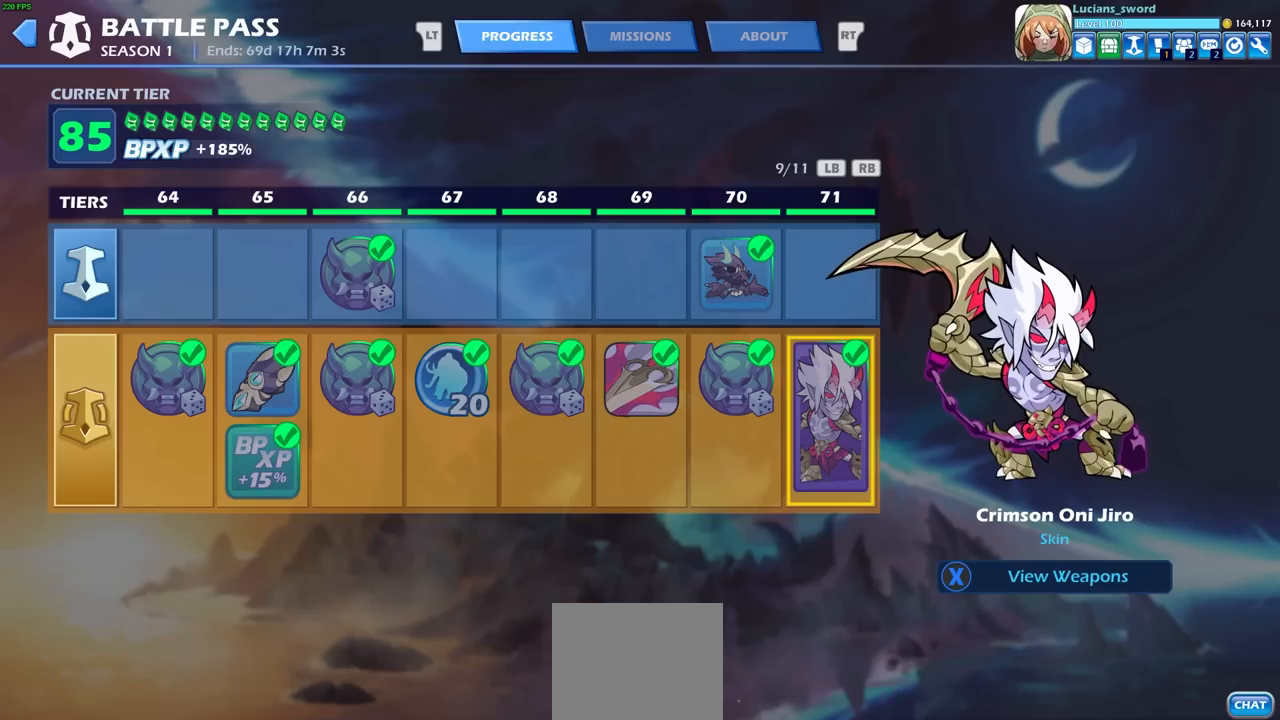
{"buttons": [], "left_stick": "center", "right_stick": "center", "events": [[250, "L1", "down"], [367, "L1", "up"]]}
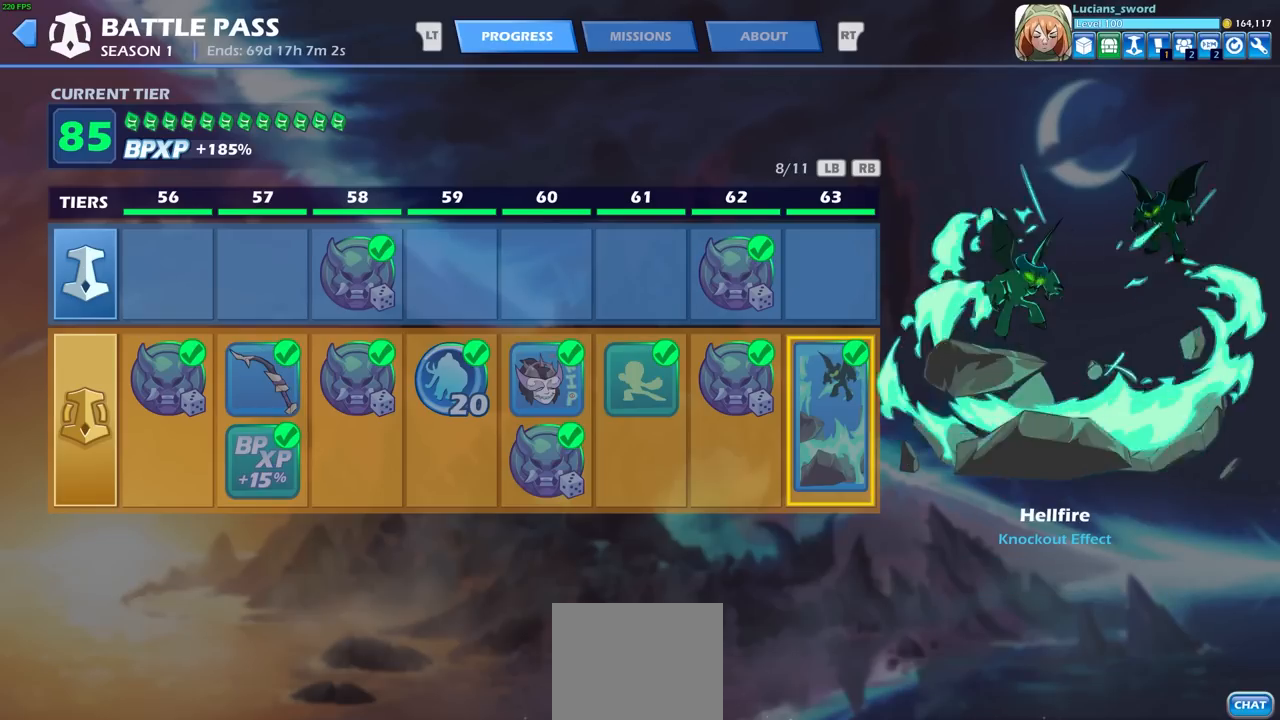
{"buttons": [], "left_stick": "center", "right_stick": "center", "events": [[250, "L1", "down"], [367, "L1", "up"]]}
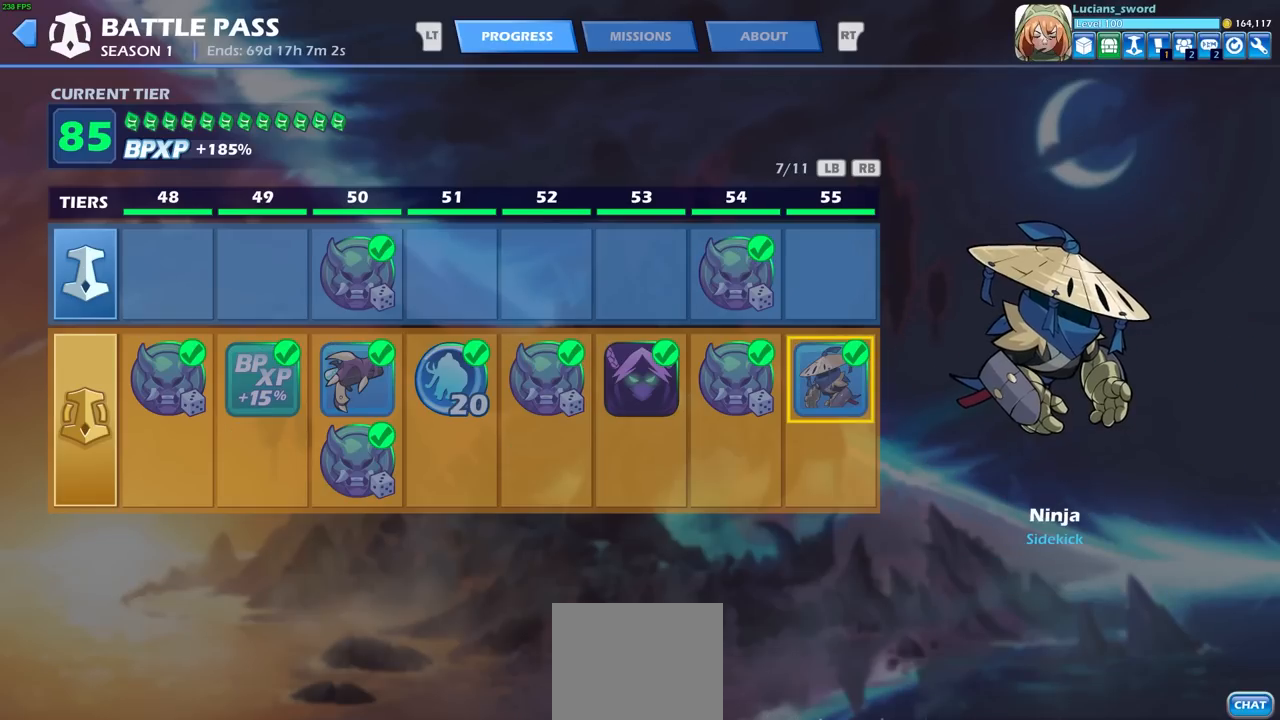
{"buttons": [], "left_stick": "center", "right_stick": "center", "events": [[317, "L1", "down"], [383, "L1", "up"]]}
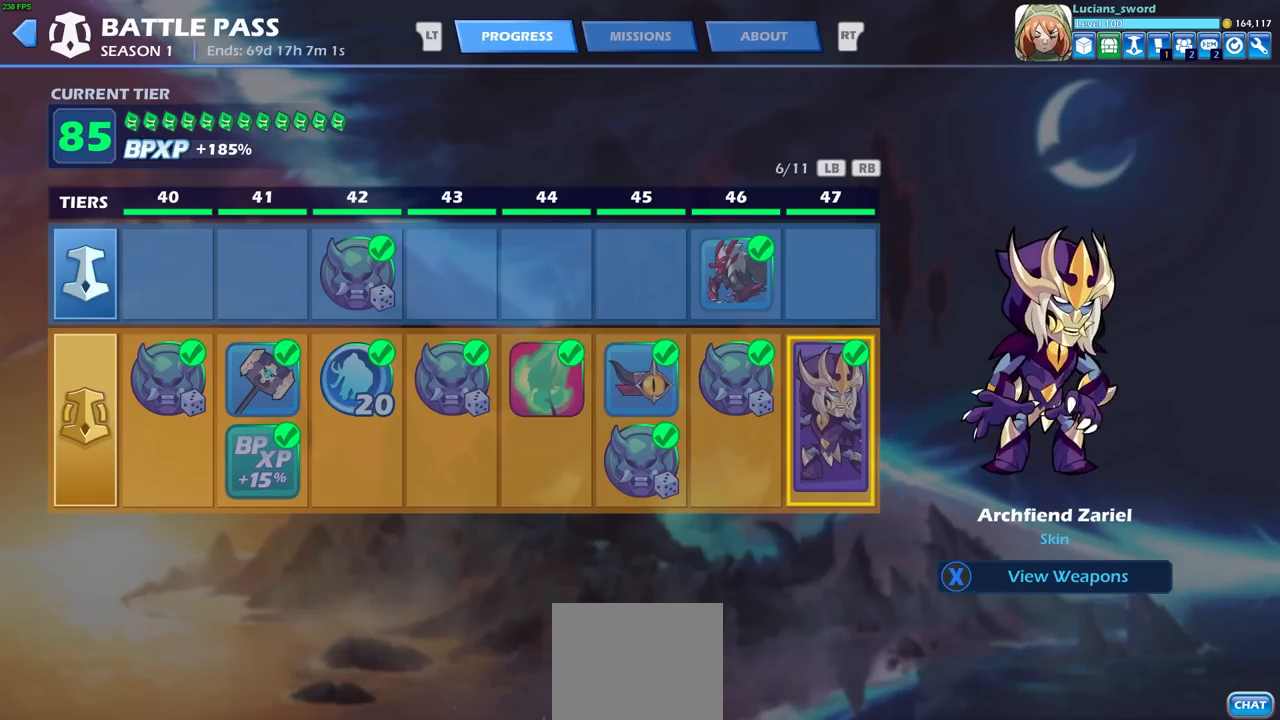
{"buttons": [], "left_stick": "center", "right_stick": "center", "events": []}
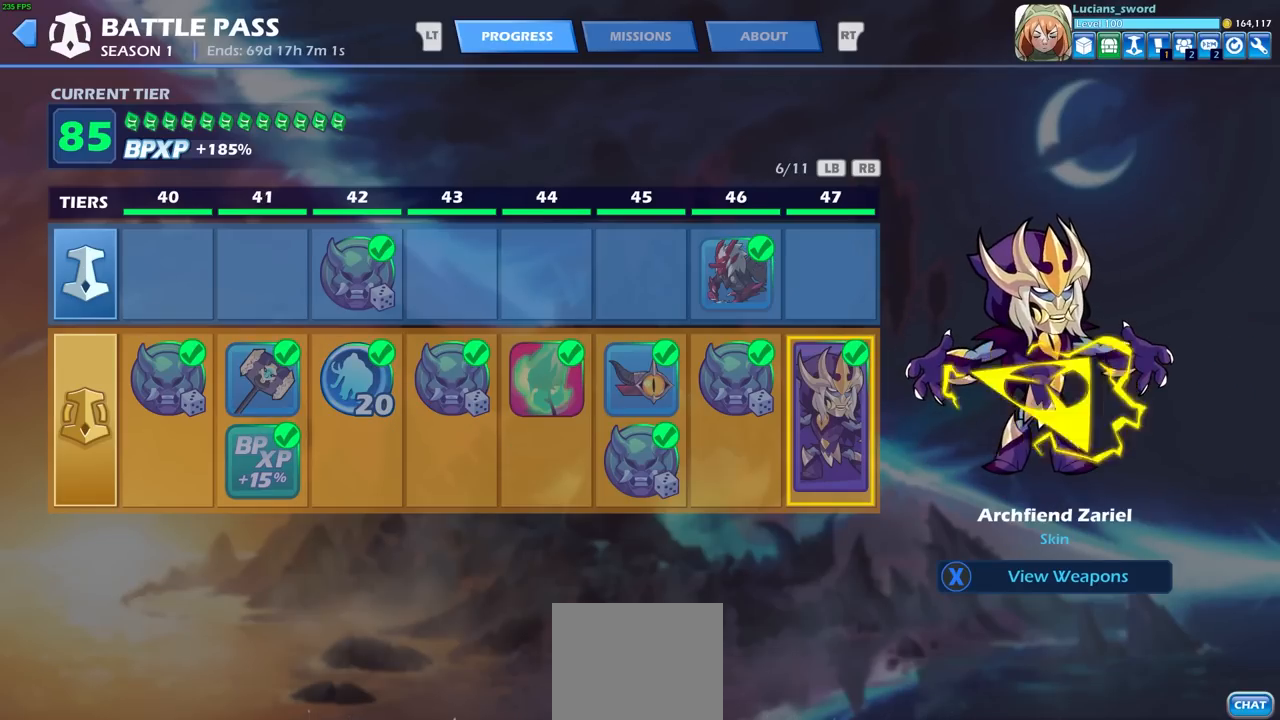
{"buttons": [], "left_stick": "center", "right_stick": "center", "events": []}
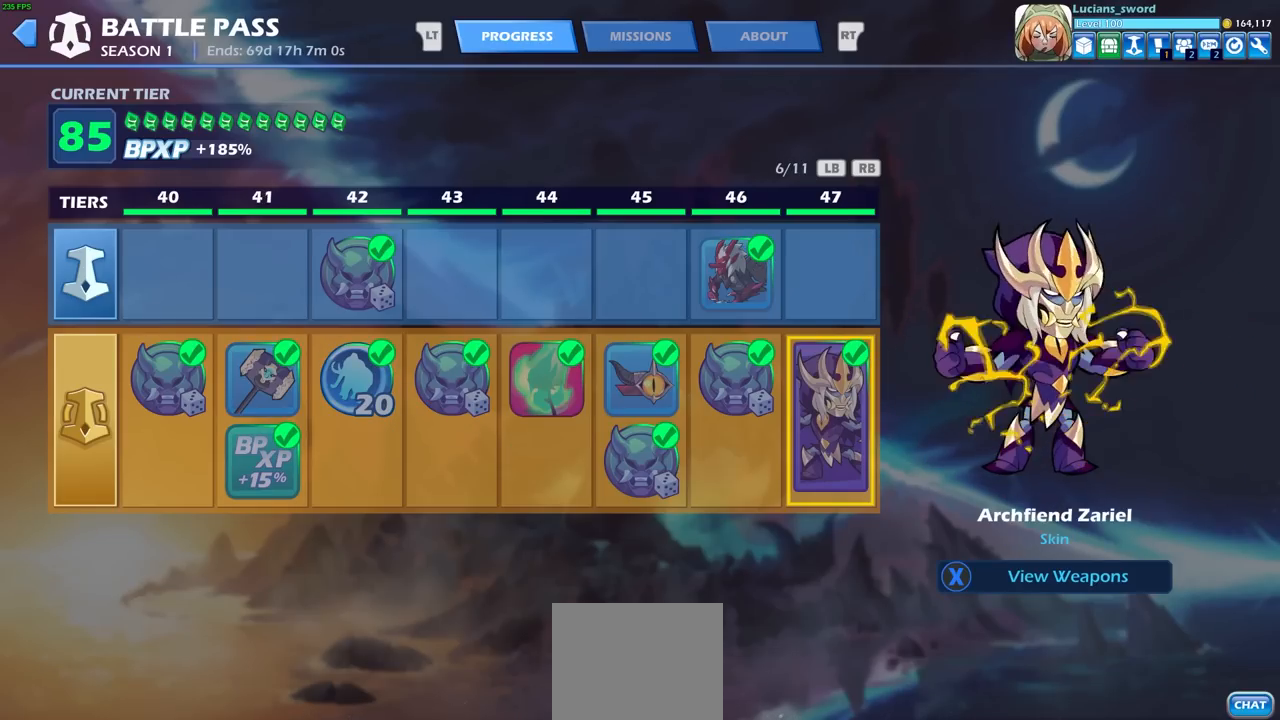
{"buttons": [], "left_stick": "center", "right_stick": "center", "events": []}
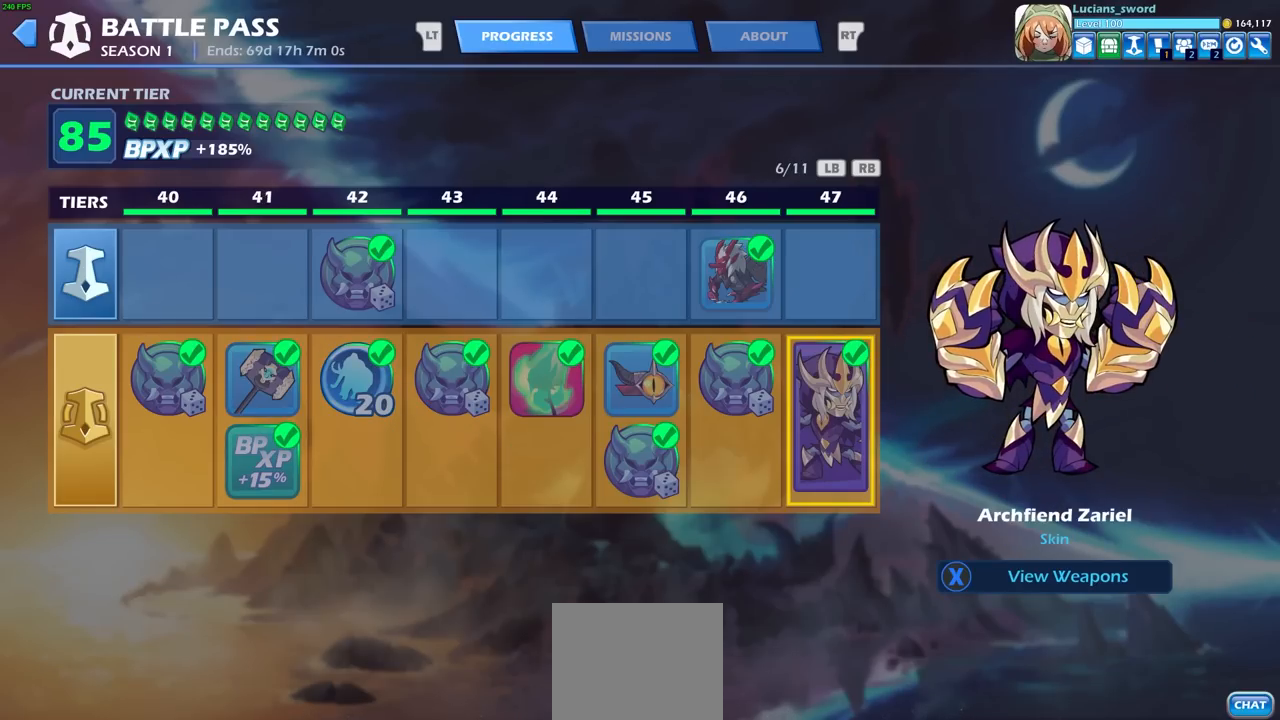
{"buttons": [], "left_stick": "center", "right_stick": "center", "events": []}